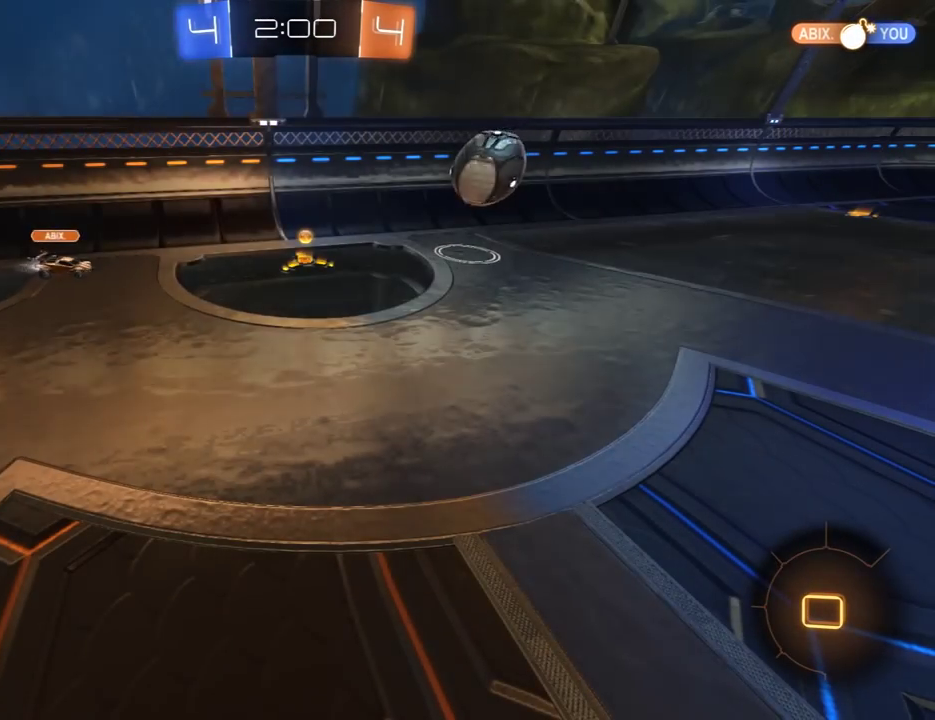
Gameplay with a controller (Xbox layout); each line is a JSON object with the inputs held at the frame after it. "events" lists button and stick changes between this image and that frame as [ms after this image, input, new state], when the widget could be followed in between. Not read: L1 R1 SELECT.
{"buttons": ["R2"], "left_stick": "center", "right_stick": "center", "events": []}
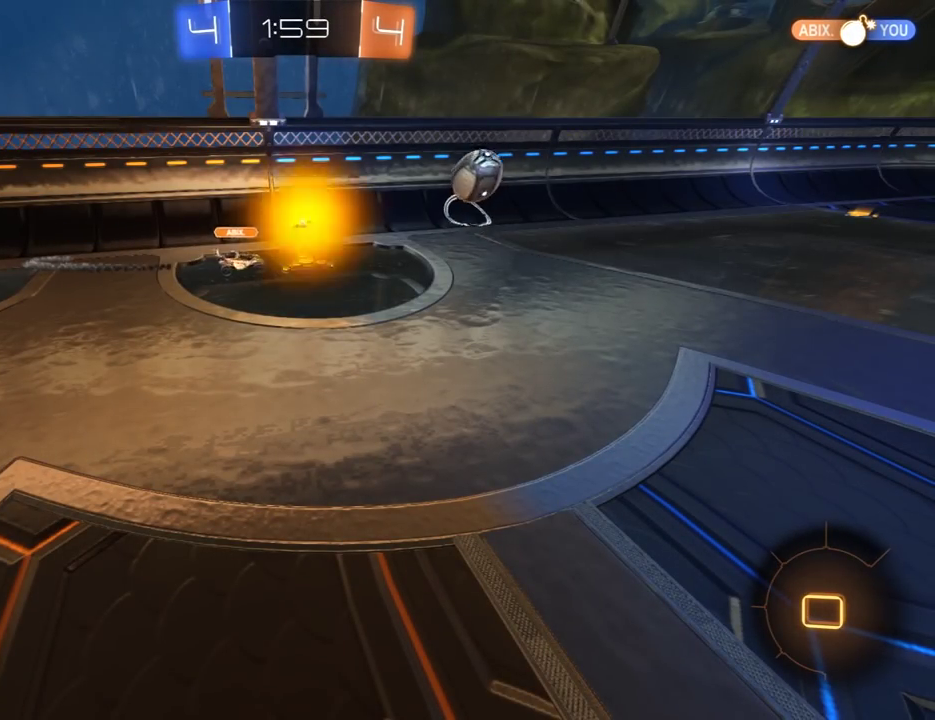
{"buttons": ["R2"], "left_stick": "center", "right_stick": "center", "events": []}
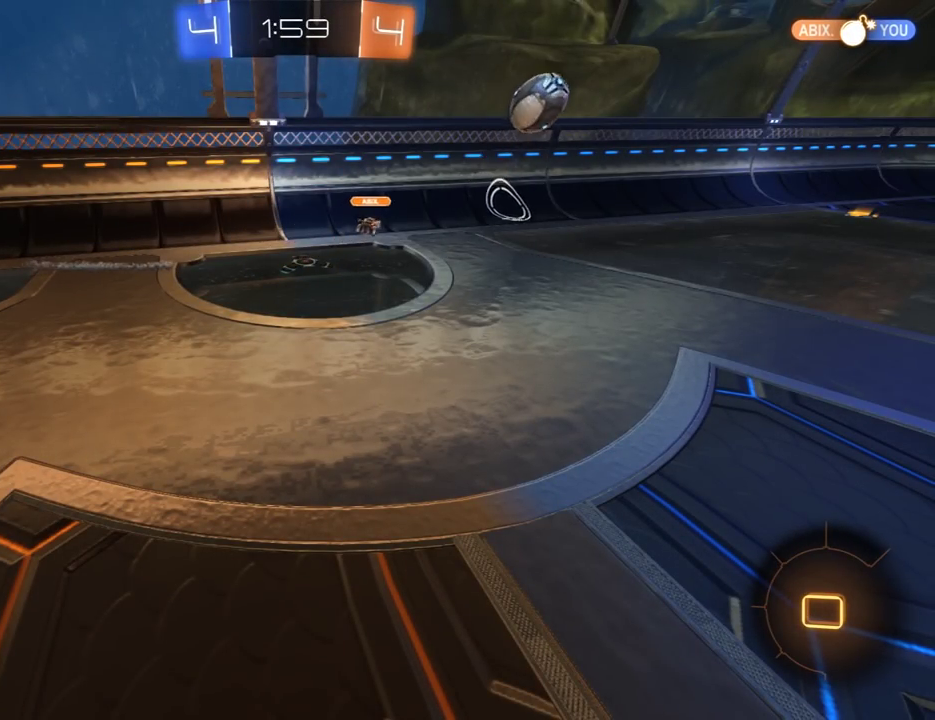
{"buttons": ["R2"], "left_stick": "right", "right_stick": "center", "events": [[483, "left_stick", "right"]]}
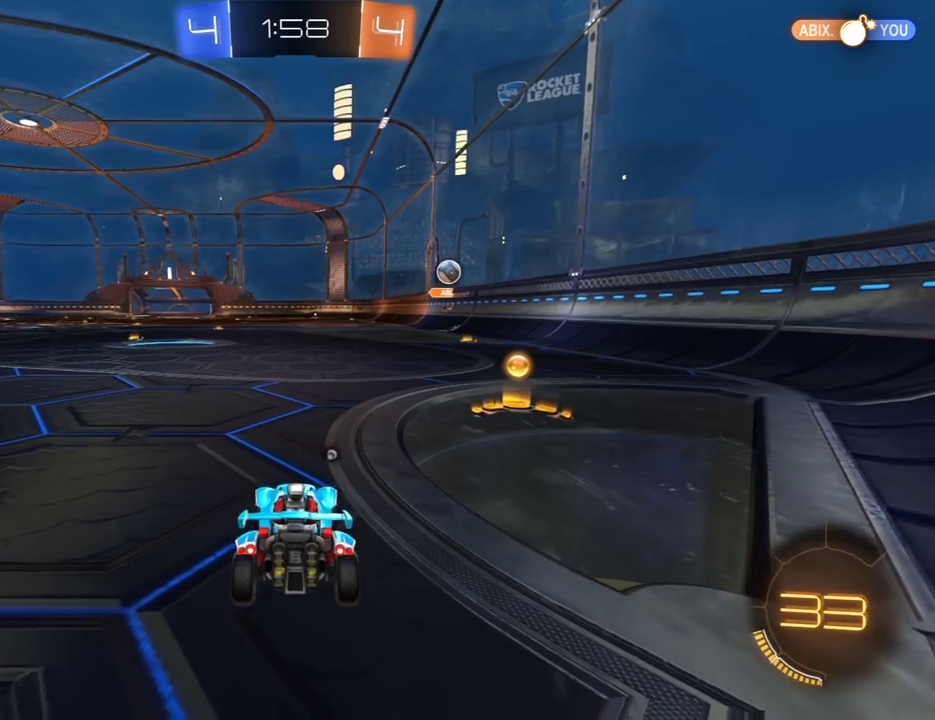
{"buttons": ["R2"], "left_stick": "left", "right_stick": "center", "events": [[317, "Y", "down"], [417, "Y", "up"], [417, "left_stick", "center"], [467, "left_stick", "left"]]}
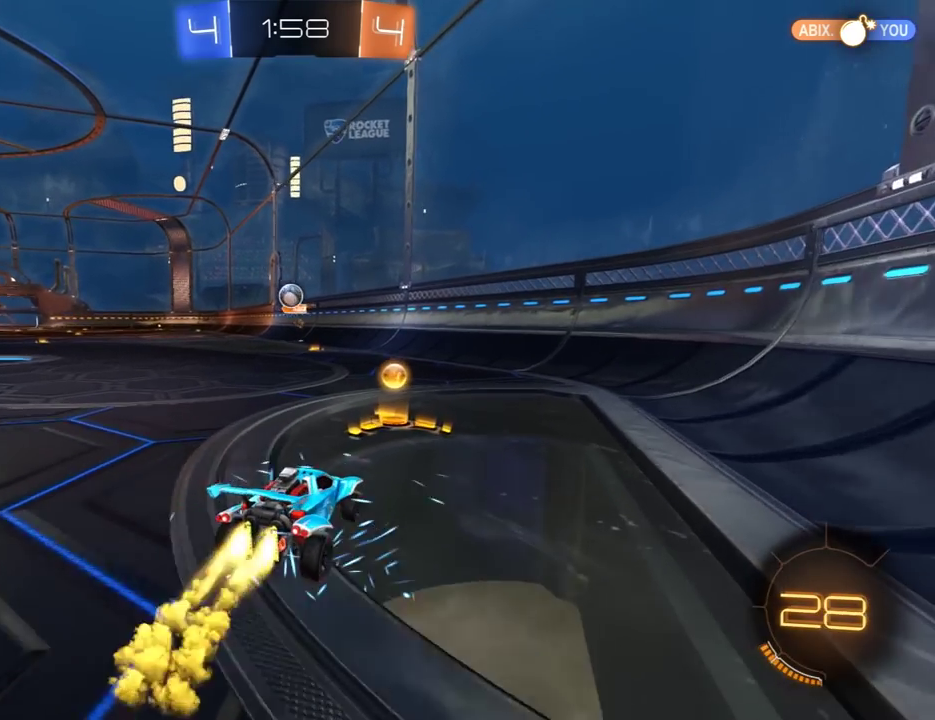
{"buttons": ["R2"], "left_stick": "left", "right_stick": "center", "events": [[267, "left_stick", "center"], [467, "left_stick", "left"]]}
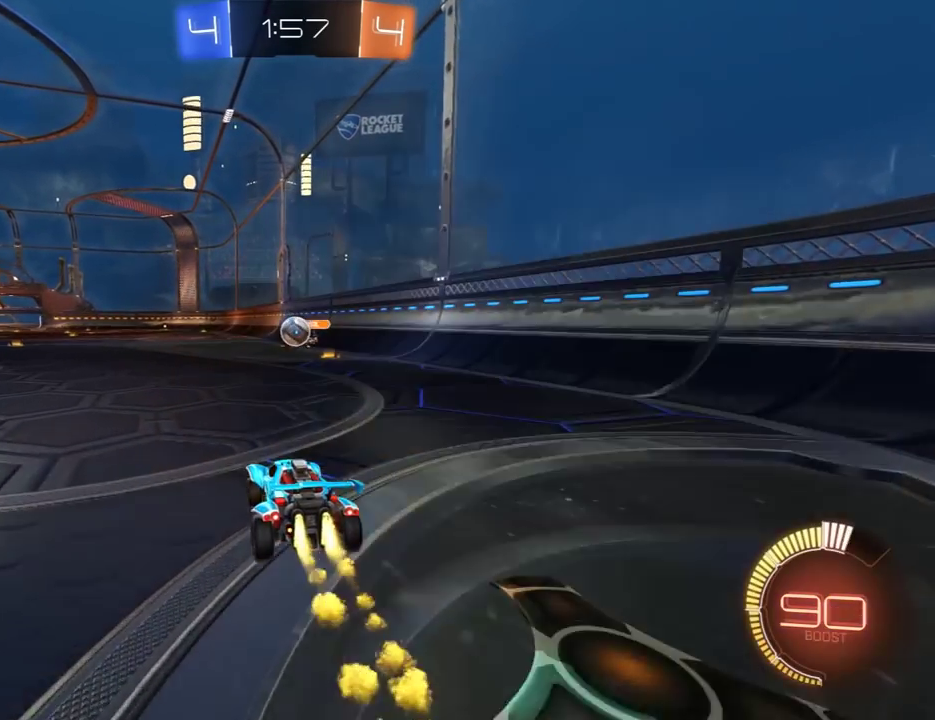
{"buttons": ["R2"], "left_stick": "center", "right_stick": "center", "events": [[133, "left_stick", "center"]]}
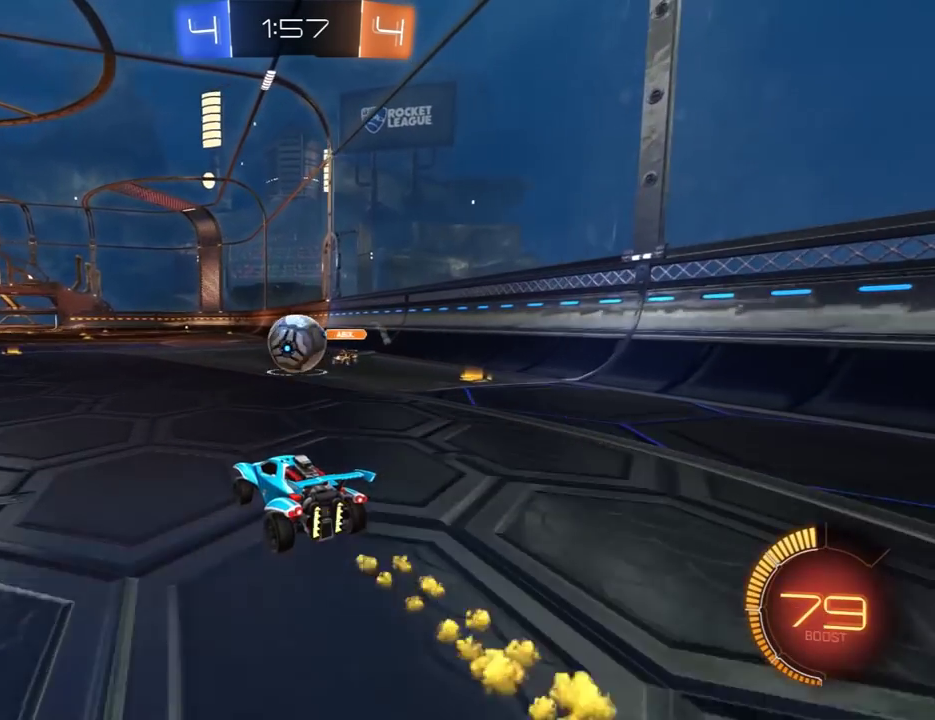
{"buttons": ["Y", "R2", "L3"], "left_stick": "left", "right_stick": "center", "events": [[33, "left_stick", "right"], [100, "A", "down"], [167, "left_stick", "up"], [200, "A", "up"], [300, "A", "down"], [300, "L3", "down"], [300, "left_stick", "left"], [333, "X", "down"], [367, "A", "up"], [367, "X", "up"], [367, "Y", "down"], [433, "Y", "up"], [500, "Y", "down"]]}
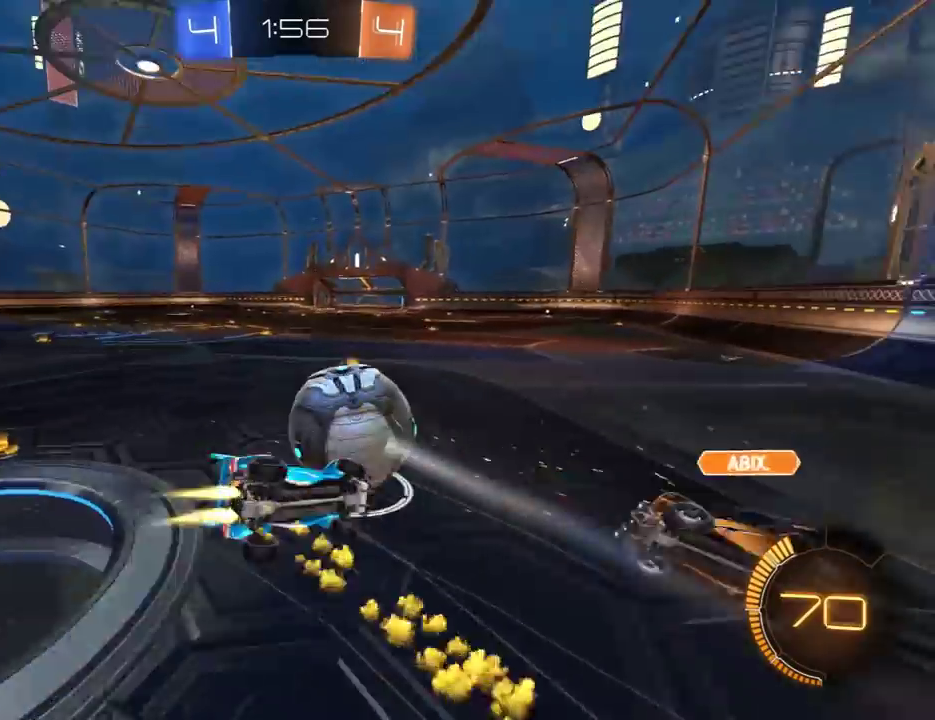
{"buttons": ["R2"], "left_stick": "up-left", "right_stick": "center", "events": [[133, "Y", "up"], [217, "L3", "up"], [383, "left_stick", "up-left"]]}
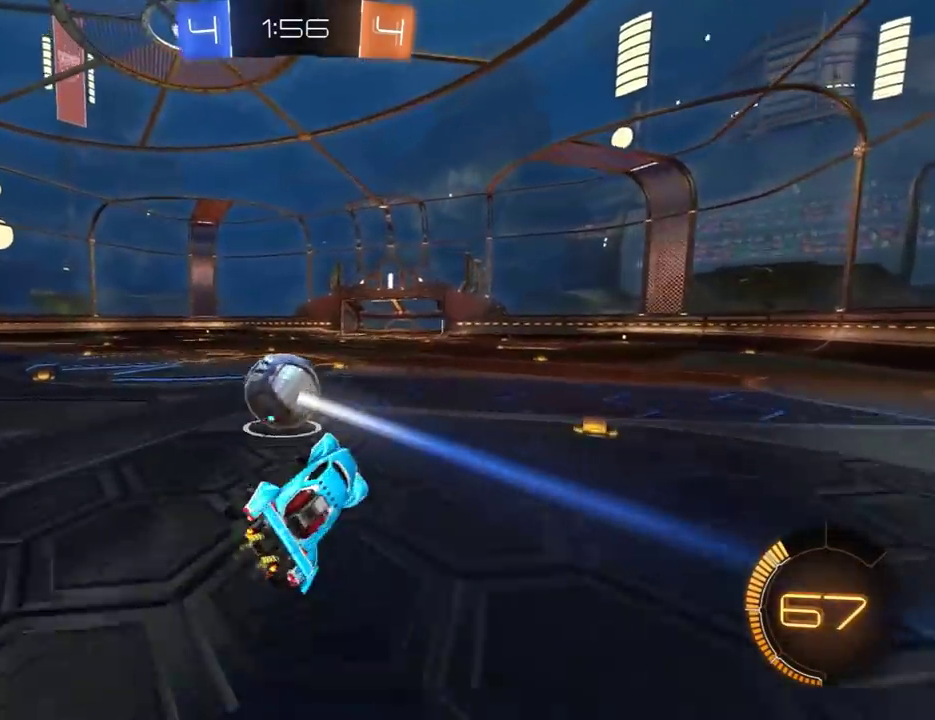
{"buttons": ["R2"], "left_stick": "left", "right_stick": "center", "events": [[150, "left_stick", "up"], [350, "left_stick", "center"], [450, "left_stick", "left"]]}
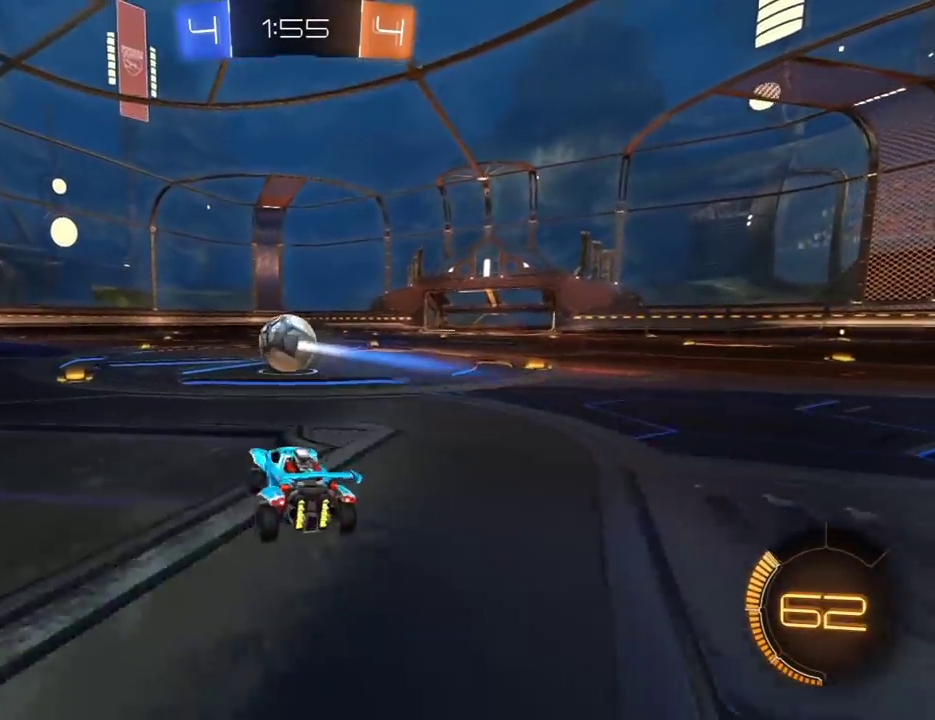
{"buttons": ["R2", "L3"], "left_stick": "left", "right_stick": "center", "events": [[117, "A", "down"], [183, "A", "up"], [217, "A", "down"], [217, "L3", "down"], [283, "A", "up"], [317, "Y", "down"], [383, "Y", "up"]]}
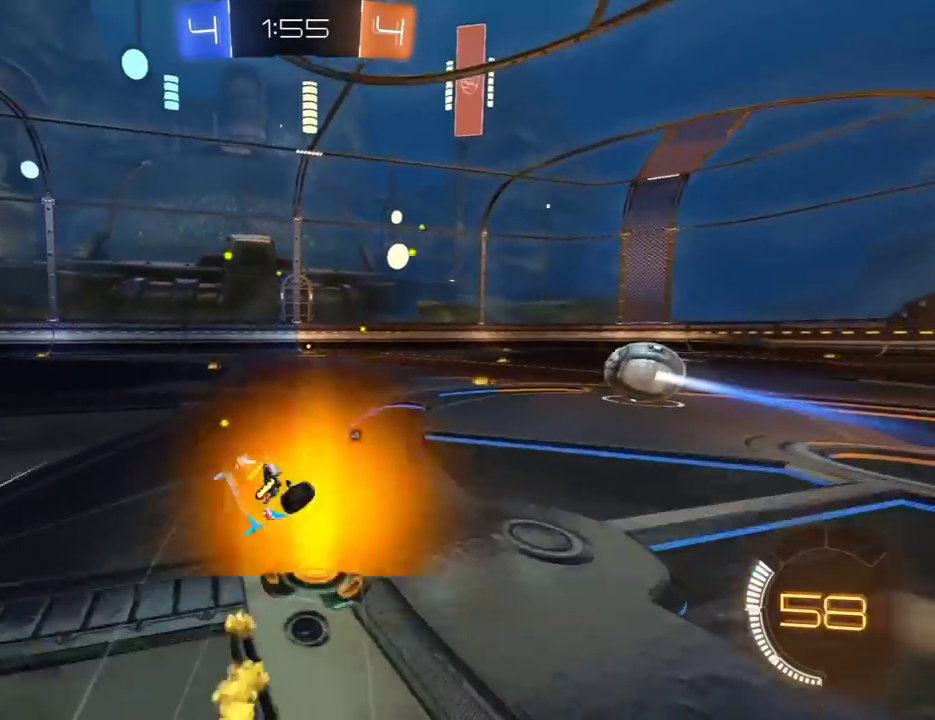
{"buttons": ["R2"], "left_stick": "center", "right_stick": "center", "events": [[83, "L3", "up"], [83, "R2", "up"], [217, "R2", "down"], [467, "left_stick", "center"]]}
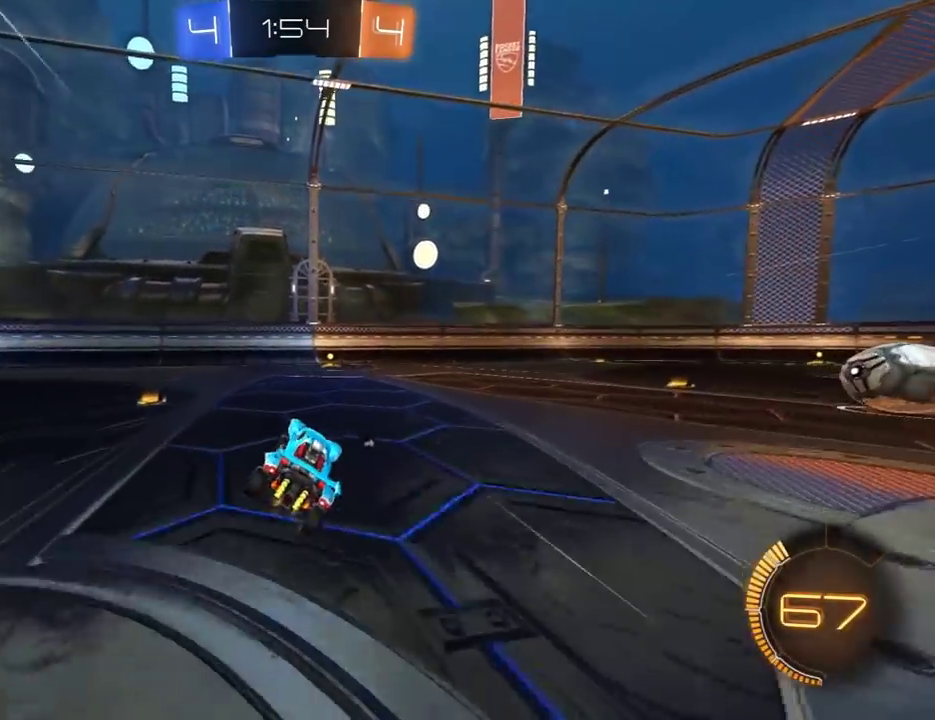
{"buttons": ["R2"], "left_stick": "center", "right_stick": "center", "events": [[167, "Y", "down"], [300, "Y", "up"]]}
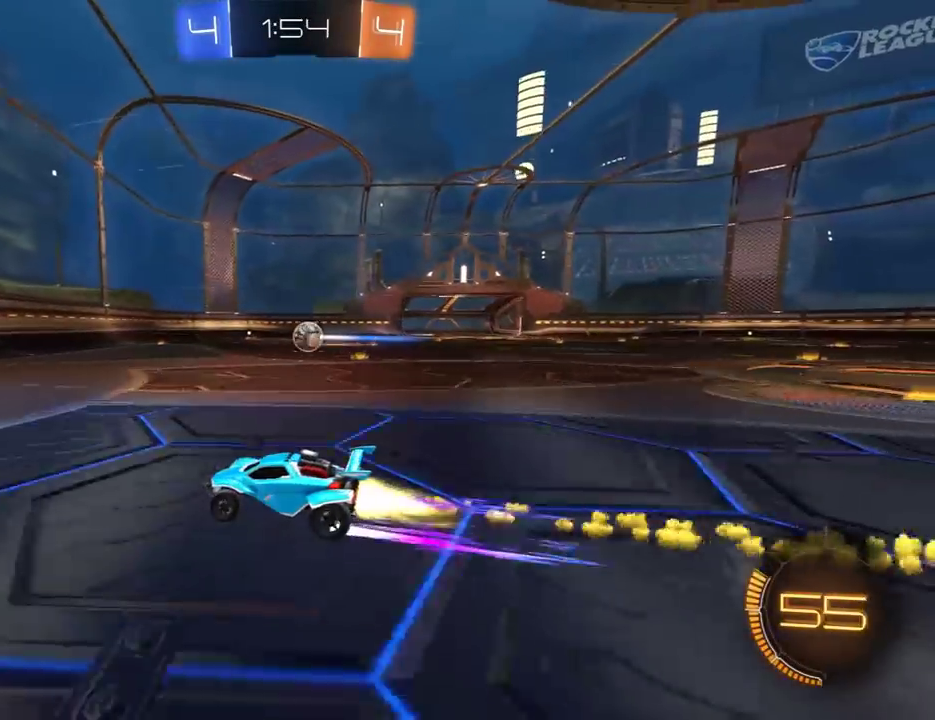
{"buttons": ["R2"], "left_stick": "right", "right_stick": "center", "events": [[200, "left_stick", "right"]]}
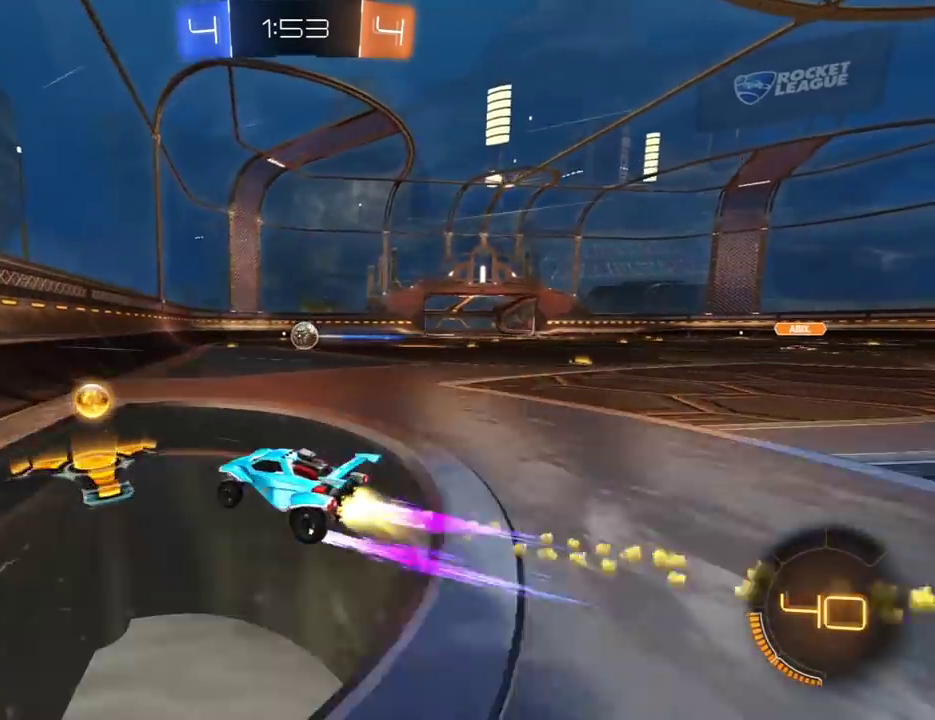
{"buttons": ["R2"], "left_stick": "center", "right_stick": "center", "events": [[400, "left_stick", "center"]]}
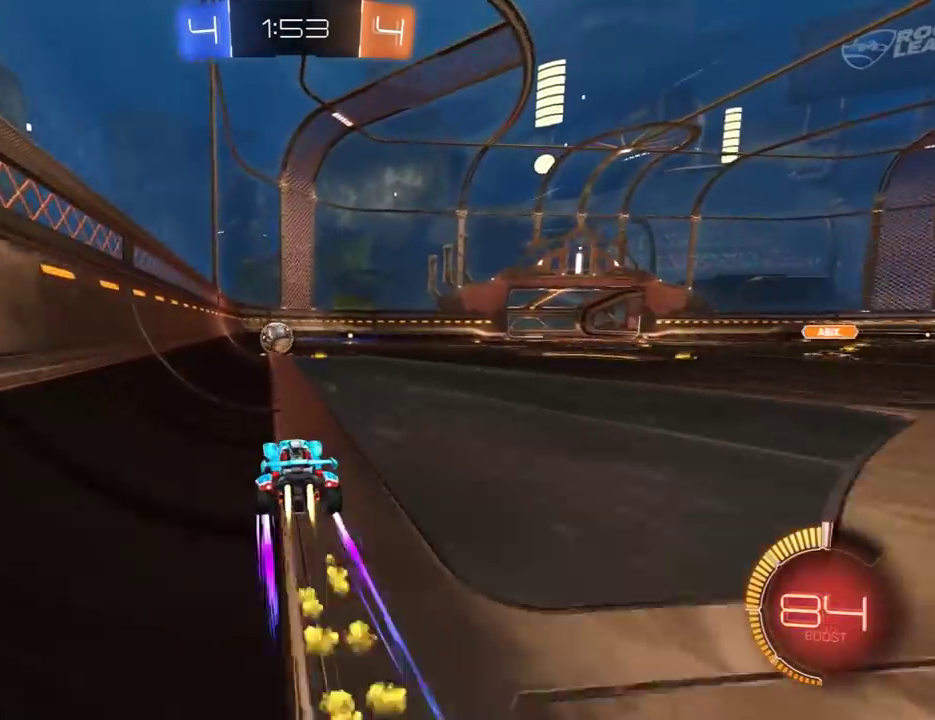
{"buttons": ["R2"], "left_stick": "center", "right_stick": "center", "events": [[183, "left_stick", "left"], [317, "left_stick", "center"]]}
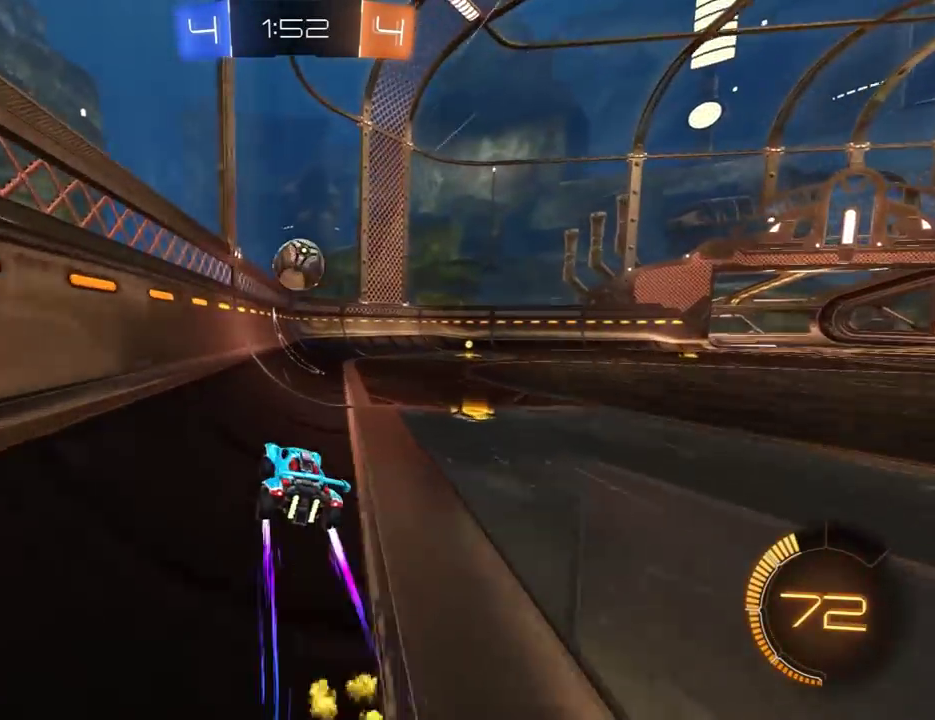
{"buttons": ["L2"], "left_stick": "down-left", "right_stick": "center", "events": [[283, "L2", "down"], [283, "left_stick", "left"], [317, "R2", "up"], [400, "left_stick", "down-left"]]}
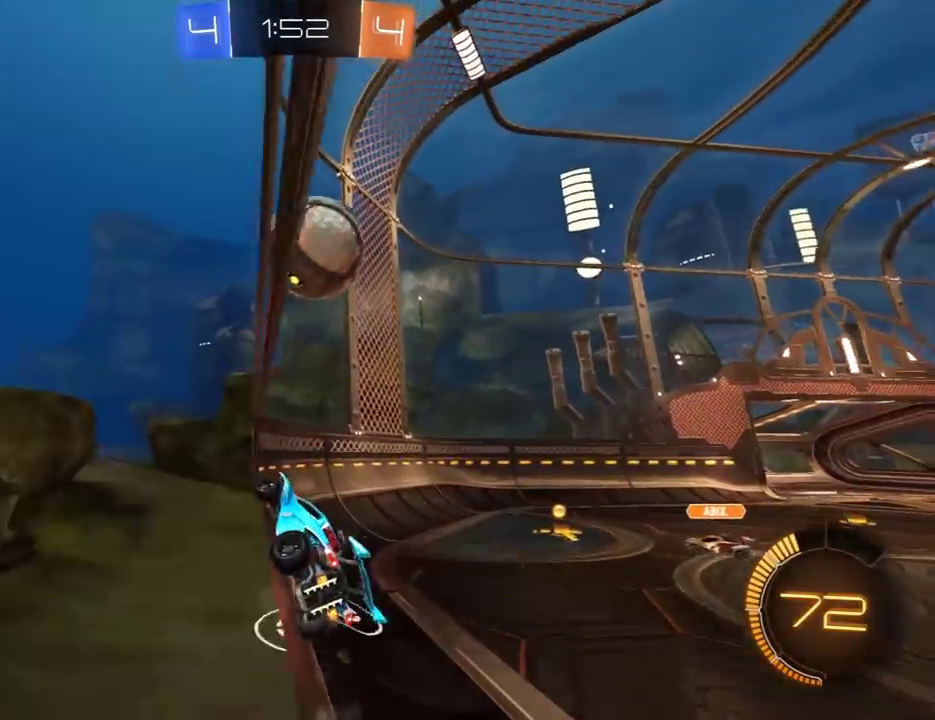
{"buttons": ["R2"], "left_stick": "up-right", "right_stick": "center", "events": [[17, "left_stick", "center"], [50, "L2", "up"], [83, "R2", "down"], [217, "R2", "up"], [250, "L2", "down"], [250, "left_stick", "right"], [317, "left_stick", "up-right"], [350, "R2", "down"], [417, "L2", "up"]]}
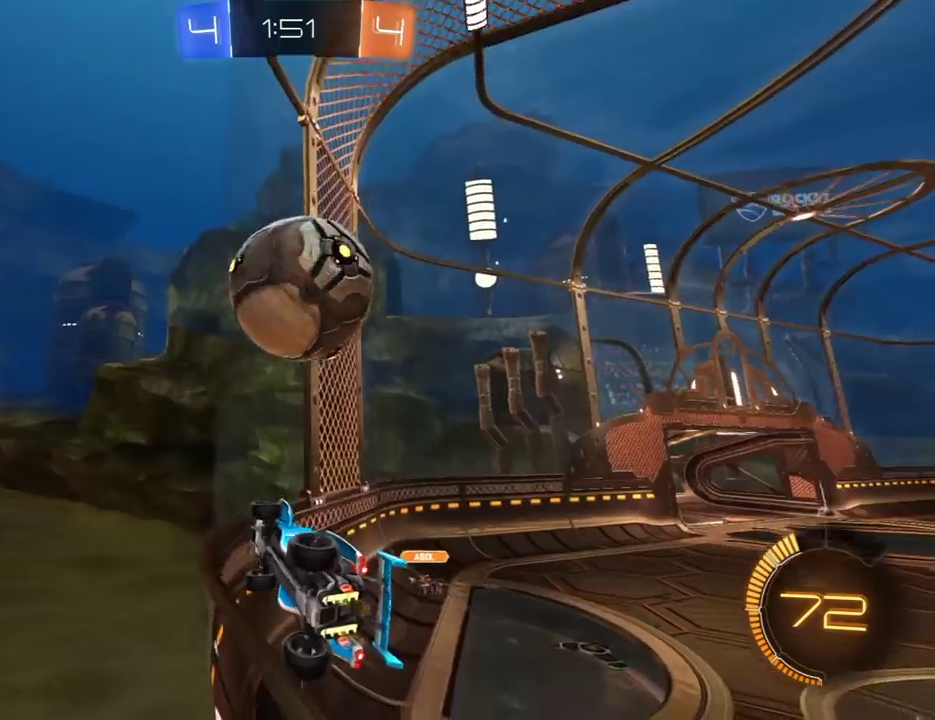
{"buttons": ["L2"], "left_stick": "center", "right_stick": "center", "events": [[117, "L2", "down"], [117, "R2", "up"], [133, "left_stick", "center"], [233, "L2", "up"], [233, "R2", "down"], [433, "L2", "down"], [467, "R2", "up"]]}
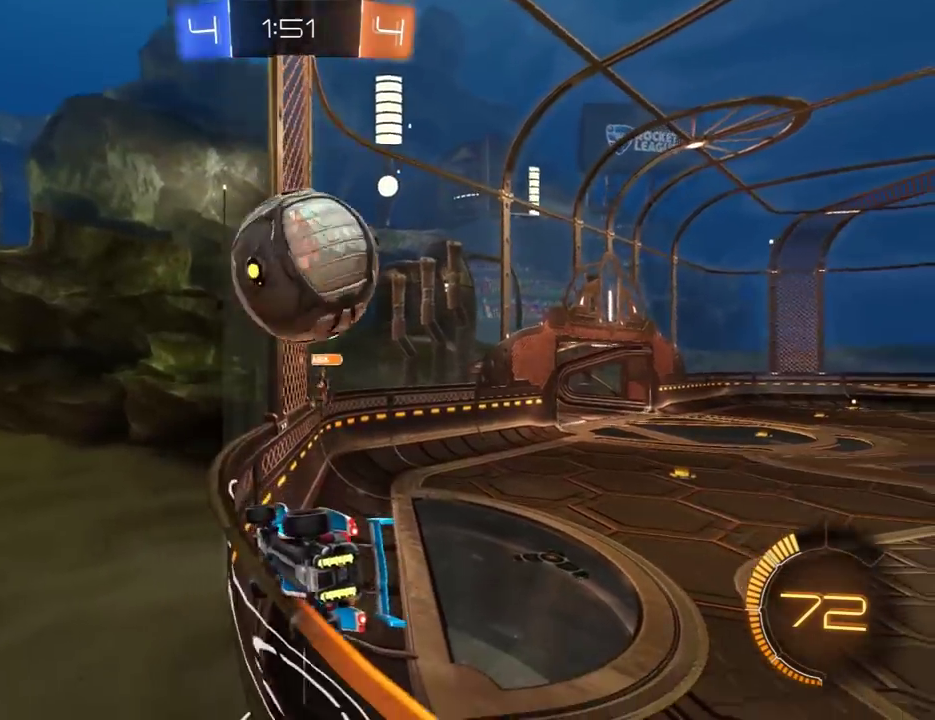
{"buttons": ["R2"], "left_stick": "center", "right_stick": "center", "events": [[33, "L2", "up"], [33, "R2", "down"], [33, "left_stick", "right"], [100, "left_stick", "up-right"], [167, "left_stick", "center"]]}
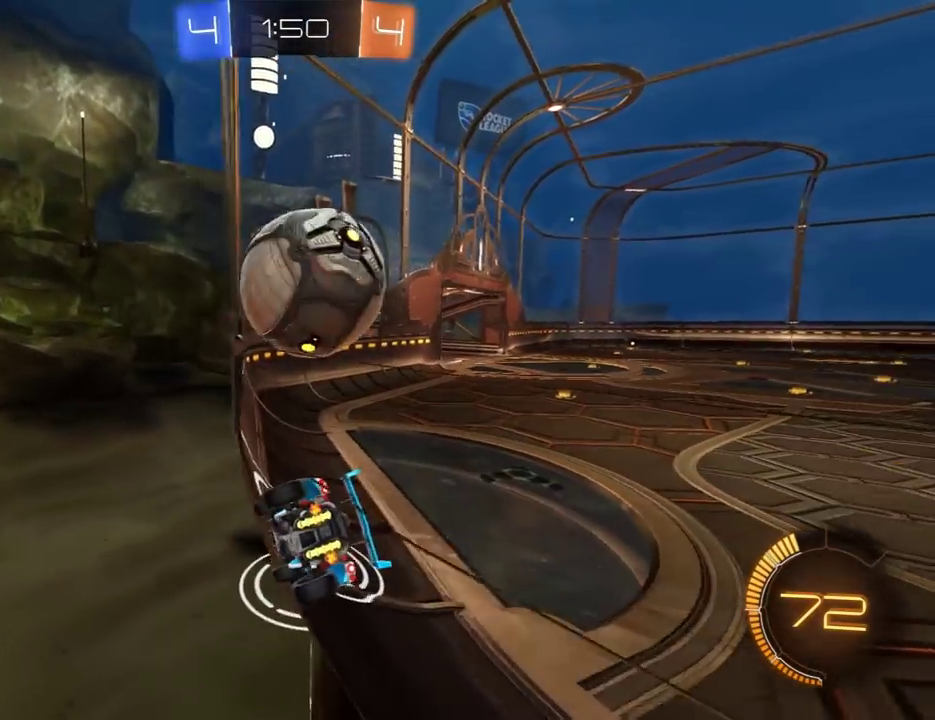
{"buttons": ["R2"], "left_stick": "center", "right_stick": "center", "events": [[133, "left_stick", "left"], [167, "L2", "down"], [200, "R2", "up"], [233, "left_stick", "down-left"], [333, "R2", "down"], [333, "left_stick", "right"], [400, "L2", "up"], [433, "left_stick", "center"]]}
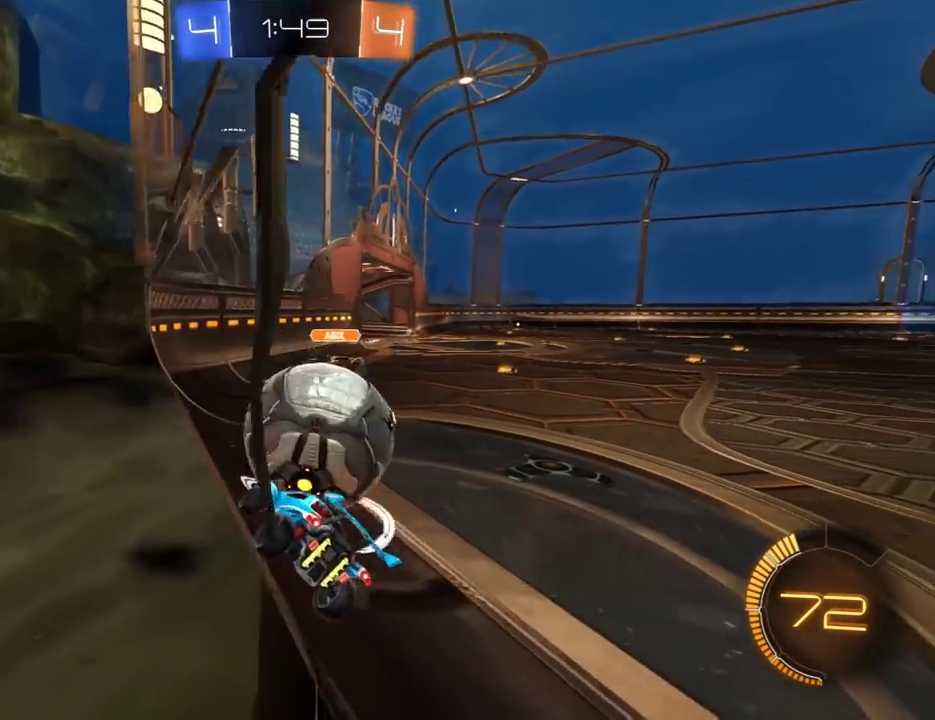
{"buttons": ["L2", "R2"], "left_stick": "down-left", "right_stick": "center", "events": [[100, "left_stick", "right"], [383, "L2", "down"], [450, "left_stick", "down-left"]]}
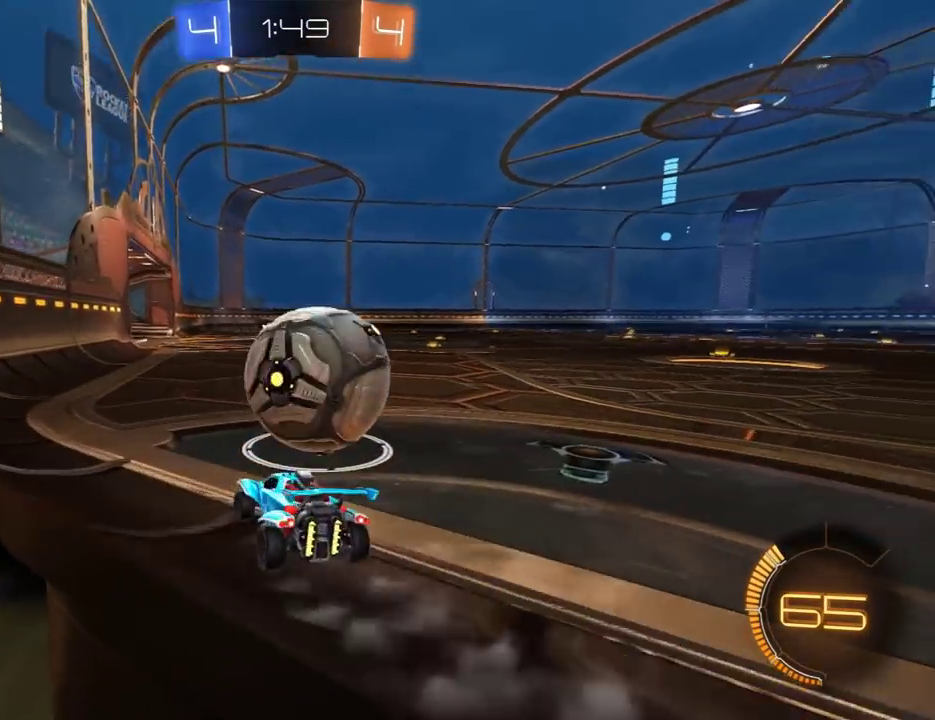
{"buttons": ["L2"], "left_stick": "center", "right_stick": "center", "events": [[83, "left_stick", "right"], [150, "R2", "up"], [350, "left_stick", "center"]]}
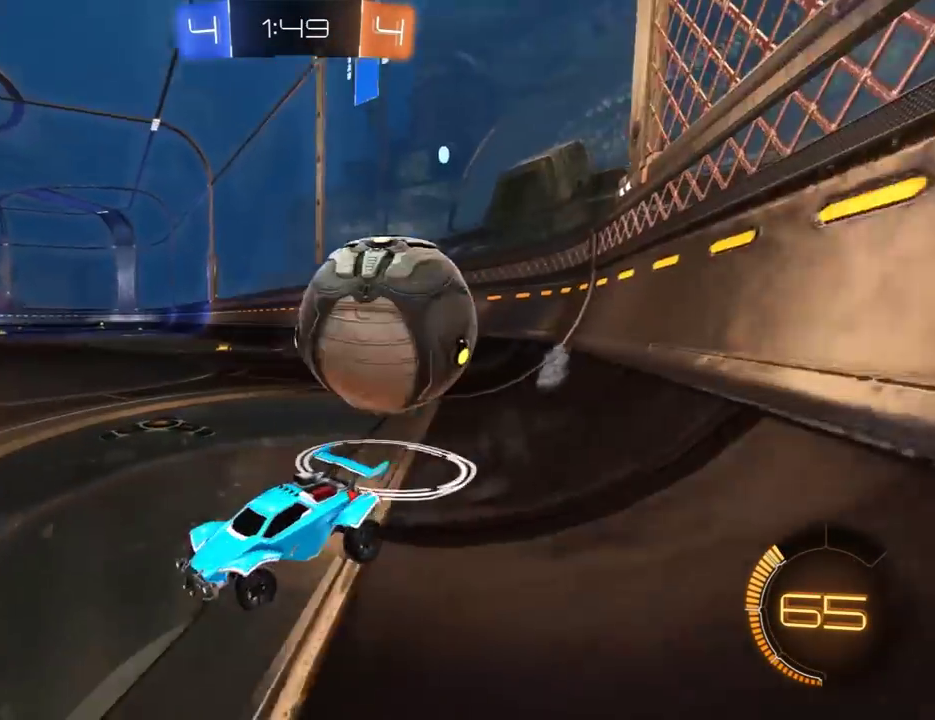
{"buttons": ["L2"], "left_stick": "center", "right_stick": "center", "events": [[50, "left_stick", "right"], [317, "left_stick", "center"]]}
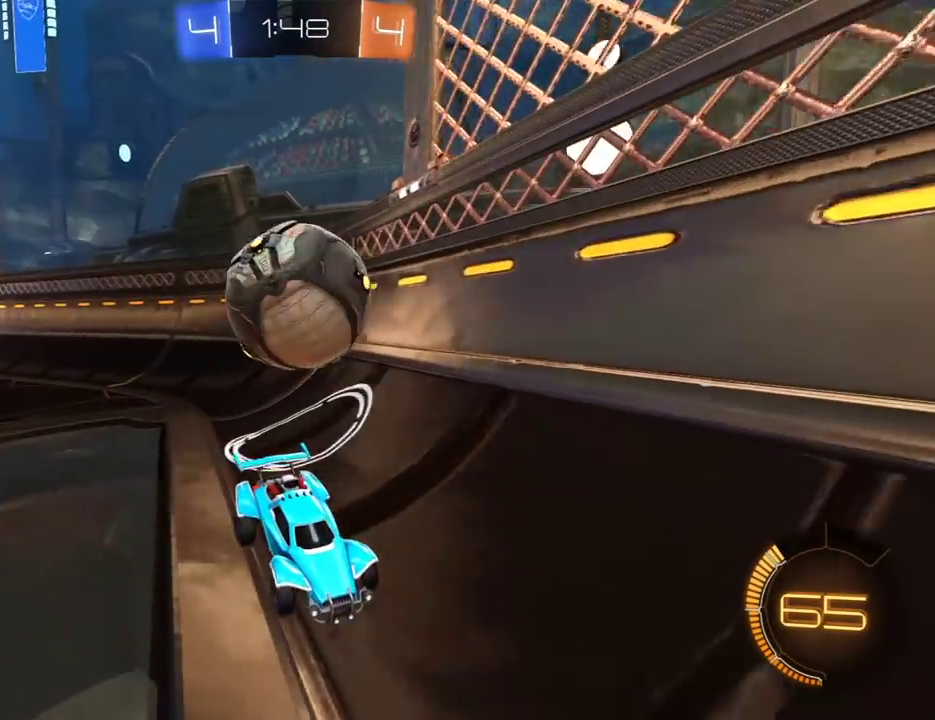
{"buttons": ["L2"], "left_stick": "left", "right_stick": "center", "events": [[283, "left_stick", "right"], [500, "left_stick", "left"]]}
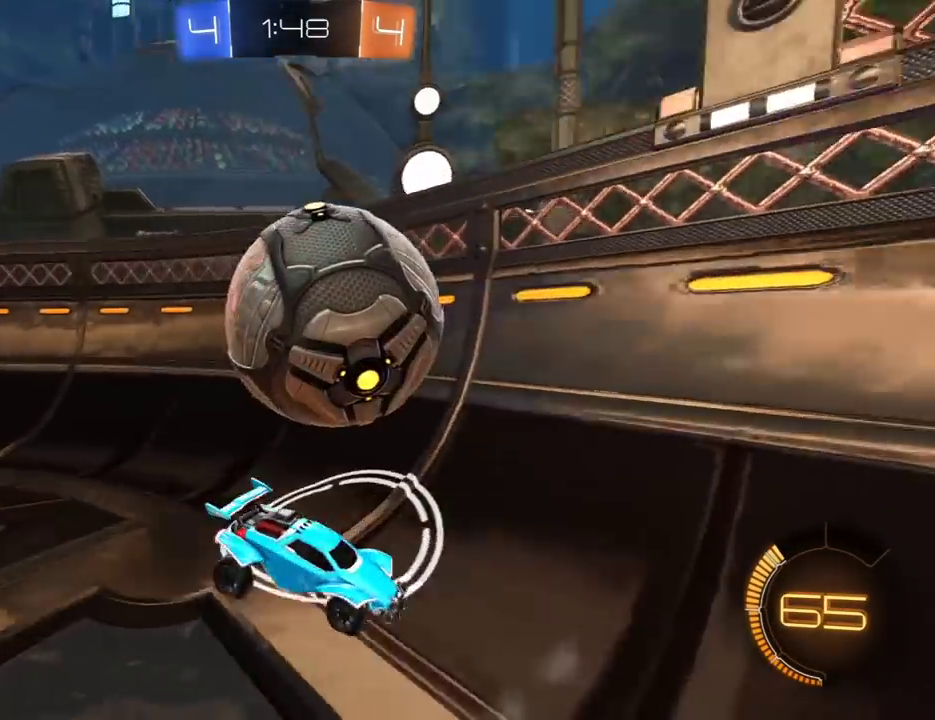
{"buttons": ["L2", "R2"], "left_stick": "center", "right_stick": "center", "events": [[100, "left_stick", "down-left"], [333, "R2", "down"], [433, "left_stick", "up-right"], [500, "left_stick", "center"]]}
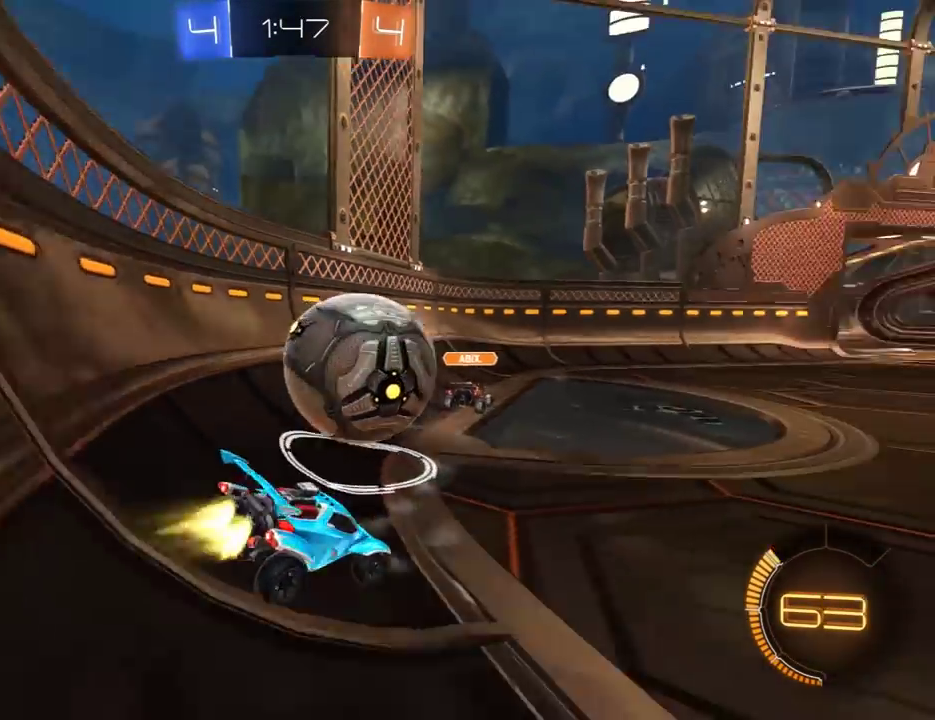
{"buttons": ["A", "R2", "L3"], "left_stick": "left", "right_stick": "center", "events": [[33, "L2", "up"], [333, "A", "down"], [400, "left_stick", "left"], [433, "A", "up"], [467, "L3", "down"], [500, "A", "down"]]}
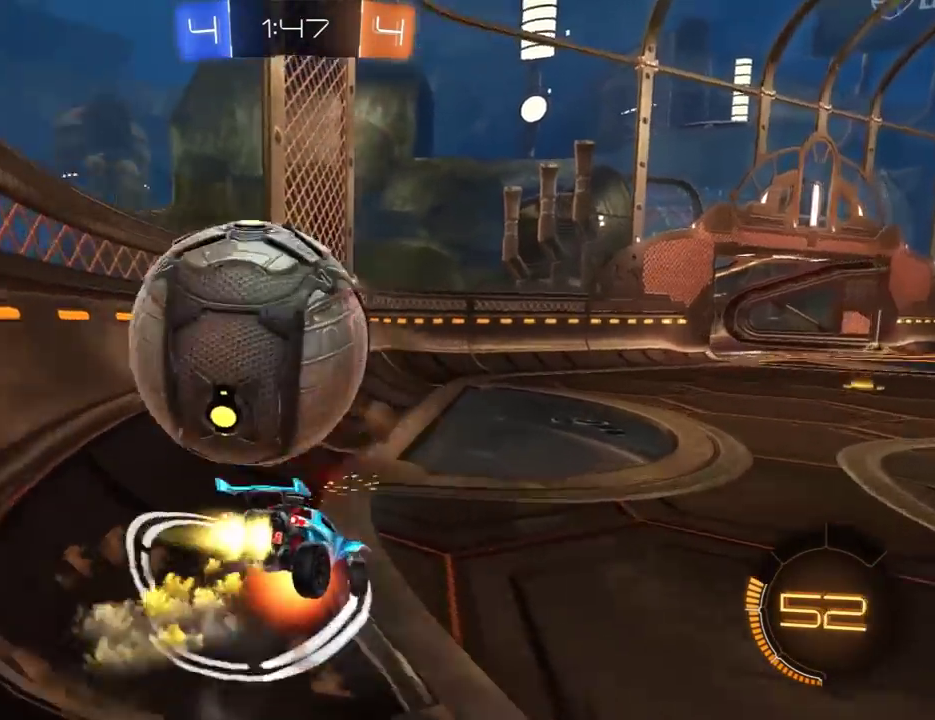
{"buttons": [], "left_stick": "up-left", "right_stick": "center", "events": [[50, "left_stick", "up-left"], [100, "A", "up"], [233, "L3", "up"], [367, "R2", "up"]]}